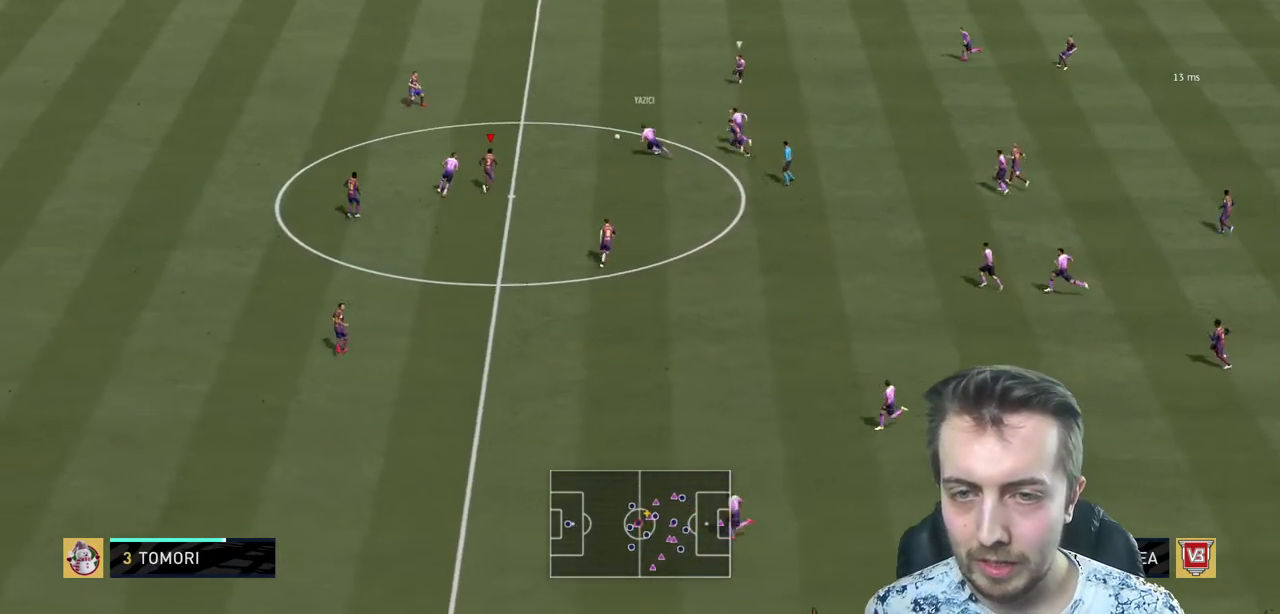
Gameplay with a controller (Xbox layout); each line is a JSON object with the inputs held at the frame after it. "events" lists button and stick changes between this image and that frame as [ms after this image, input, new state], when the widget could be followed in between. Not read: L3 R3.
{"buttons": ["R2"], "left_stick": "up", "right_stick": "center", "events": []}
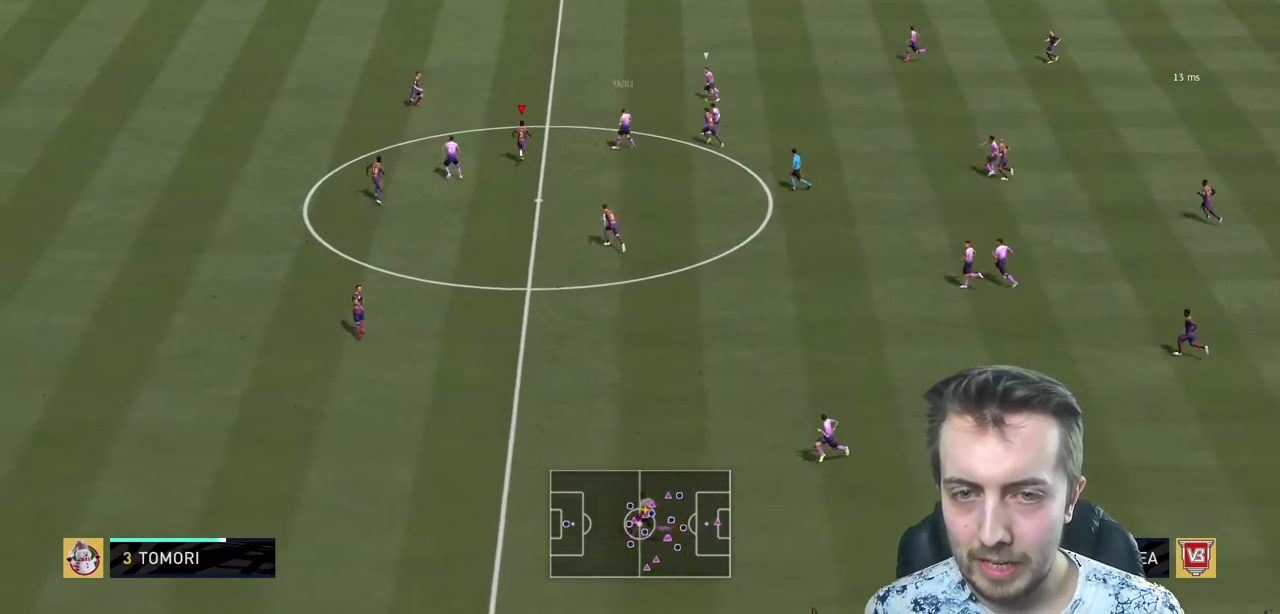
{"buttons": ["R2"], "left_stick": "down-left", "right_stick": "center", "events": [[234, "L2", "down"], [300, "left_stick", "up-right"], [434, "L2", "up"], [434, "left_stick", "down-left"]]}
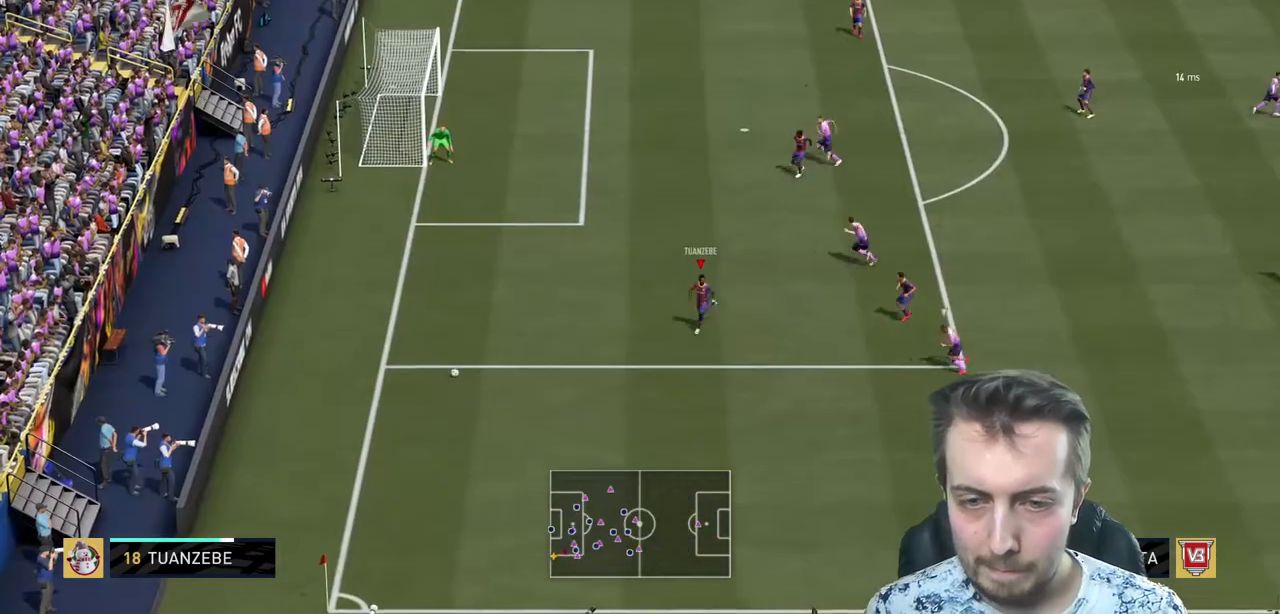
{"buttons": ["R2"], "left_stick": "down-left", "right_stick": "center", "events": []}
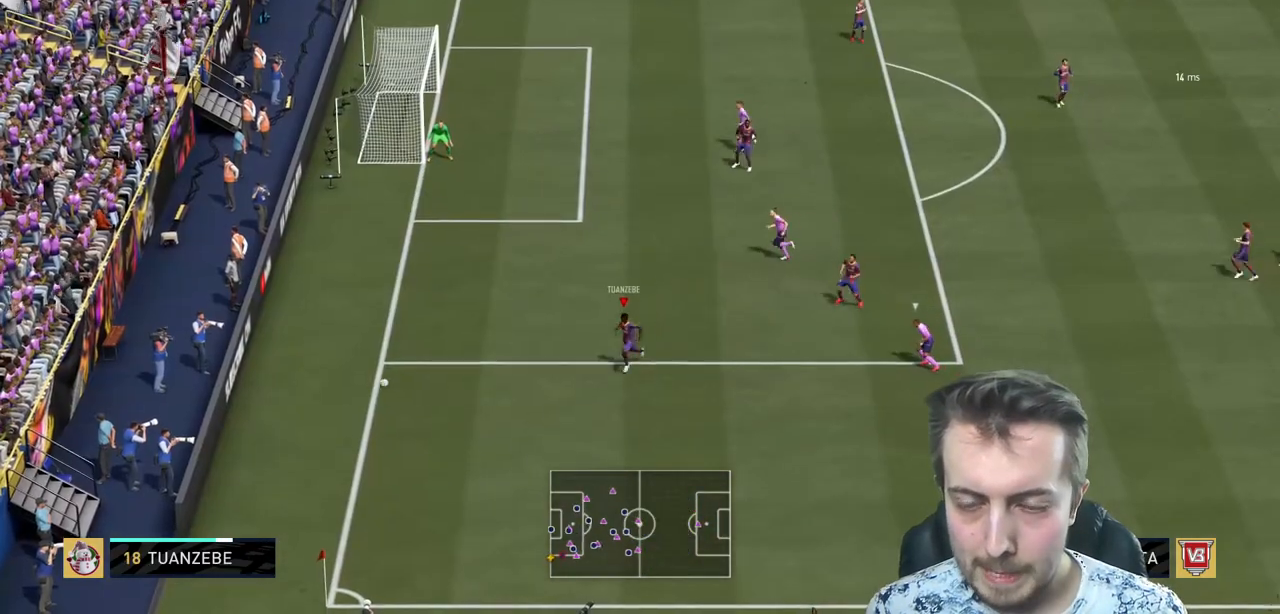
{"buttons": ["A"], "left_stick": "center", "right_stick": "center", "events": [[67, "left_stick", "left"], [200, "left_stick", "center"], [234, "R2", "up"], [400, "A", "down"]]}
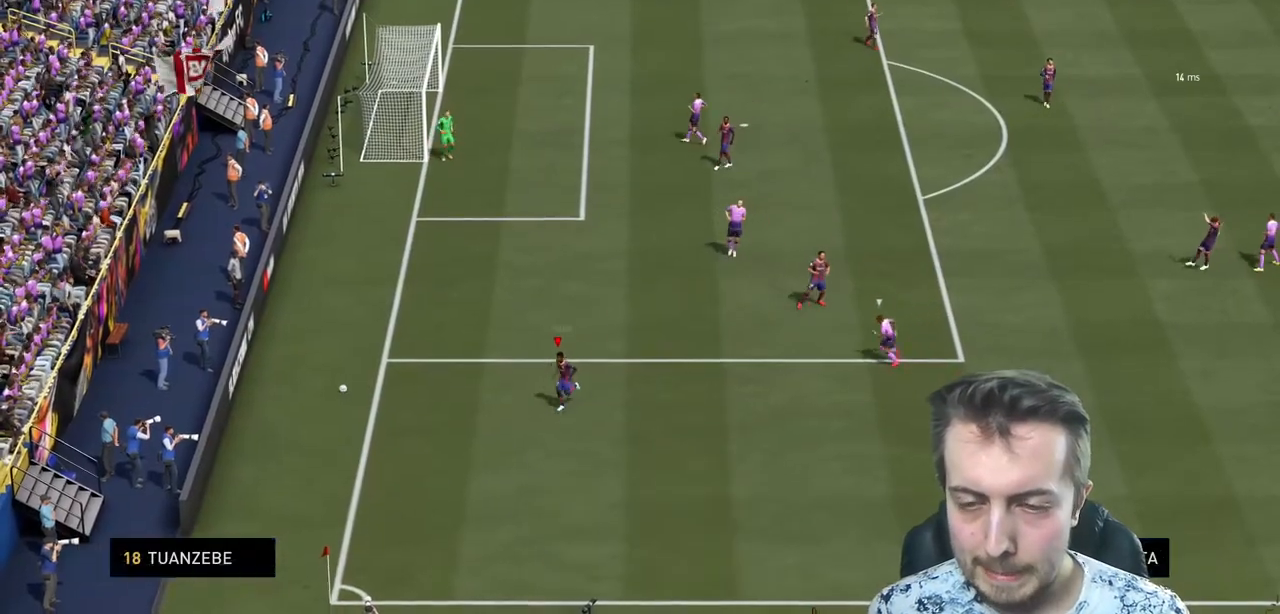
{"buttons": ["A"], "left_stick": "center", "right_stick": "center", "events": [[34, "A", "up"], [101, "A", "down"], [234, "A", "up"], [301, "A", "down"], [434, "A", "up"], [501, "A", "down"]]}
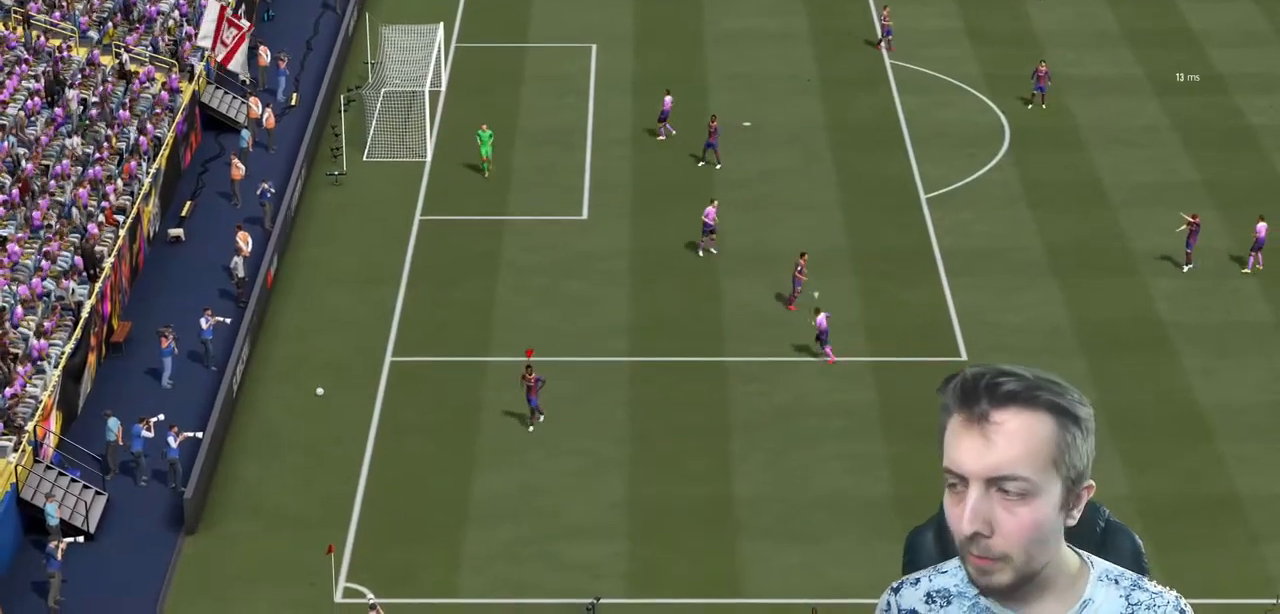
{"buttons": ["A"], "left_stick": "center", "right_stick": "center", "events": []}
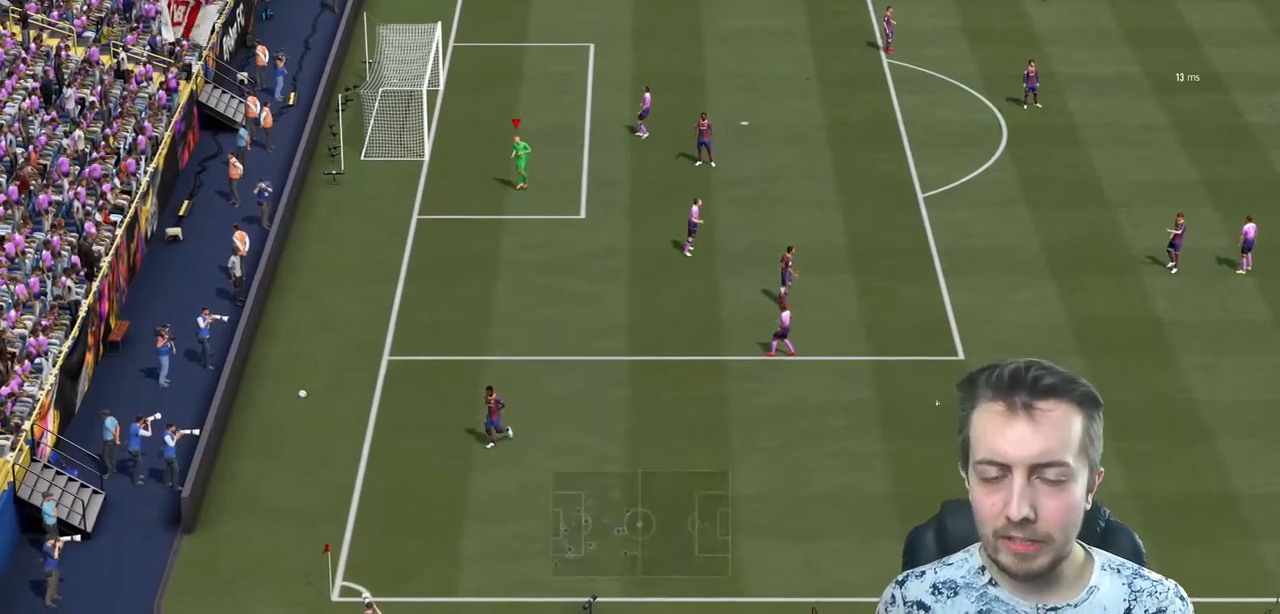
{"buttons": ["A"], "left_stick": "center", "right_stick": "center", "events": [[34, "A", "up"], [101, "A", "down"], [267, "A", "up"], [334, "A", "down"]]}
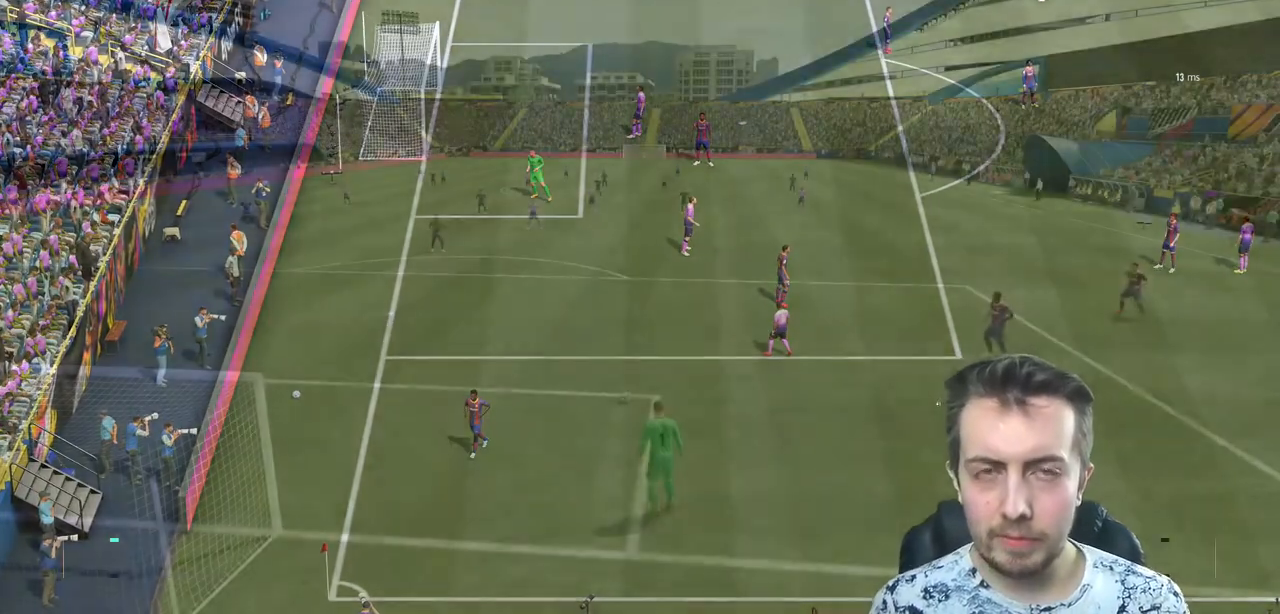
{"buttons": [], "left_stick": "center", "right_stick": "center", "events": [[300, "A", "up"]]}
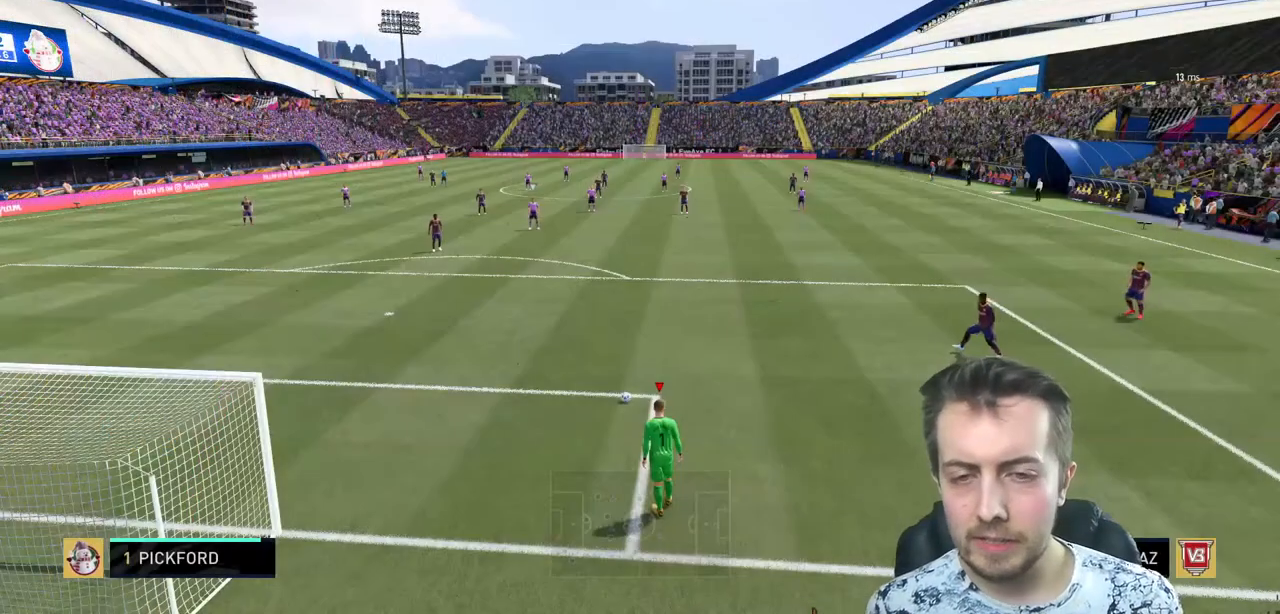
{"buttons": [], "left_stick": "center", "right_stick": "center", "events": []}
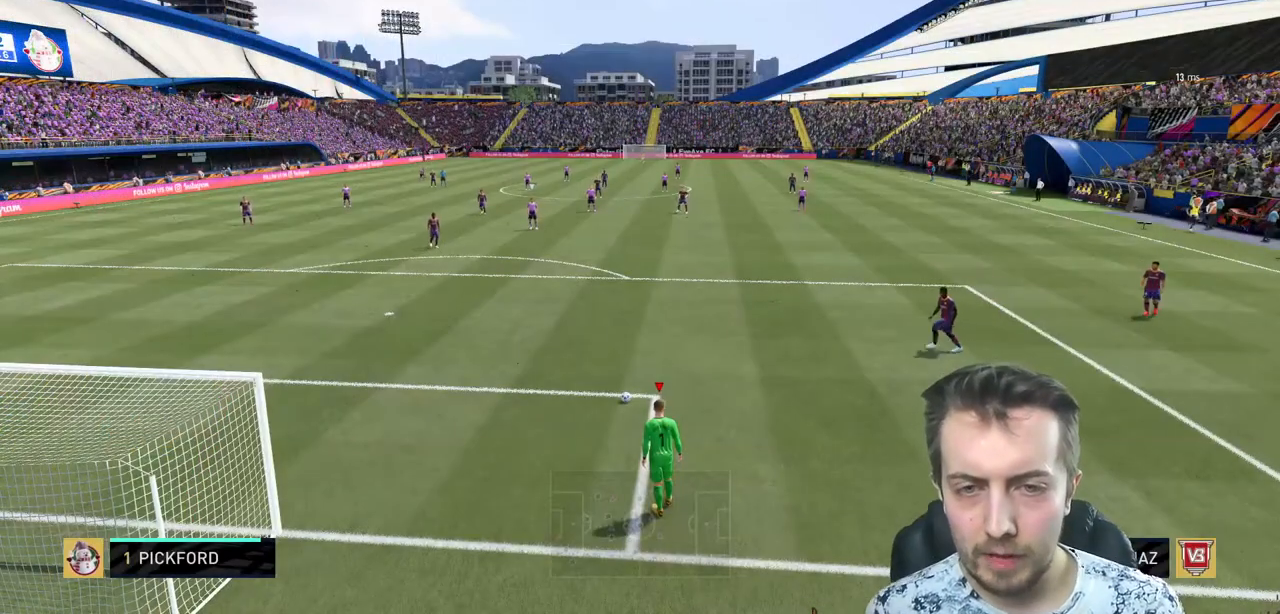
{"buttons": [], "left_stick": "center", "right_stick": "center", "events": []}
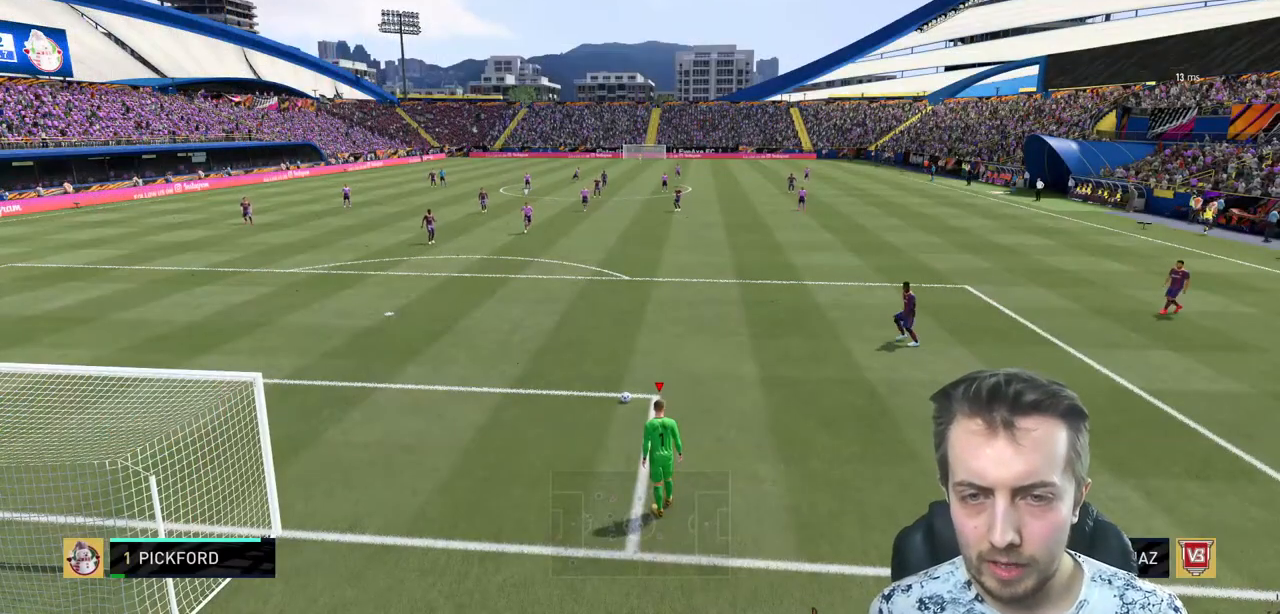
{"buttons": ["X"], "left_stick": "up", "right_stick": "center", "events": [[67, "X", "down"], [67, "left_stick", "up"]]}
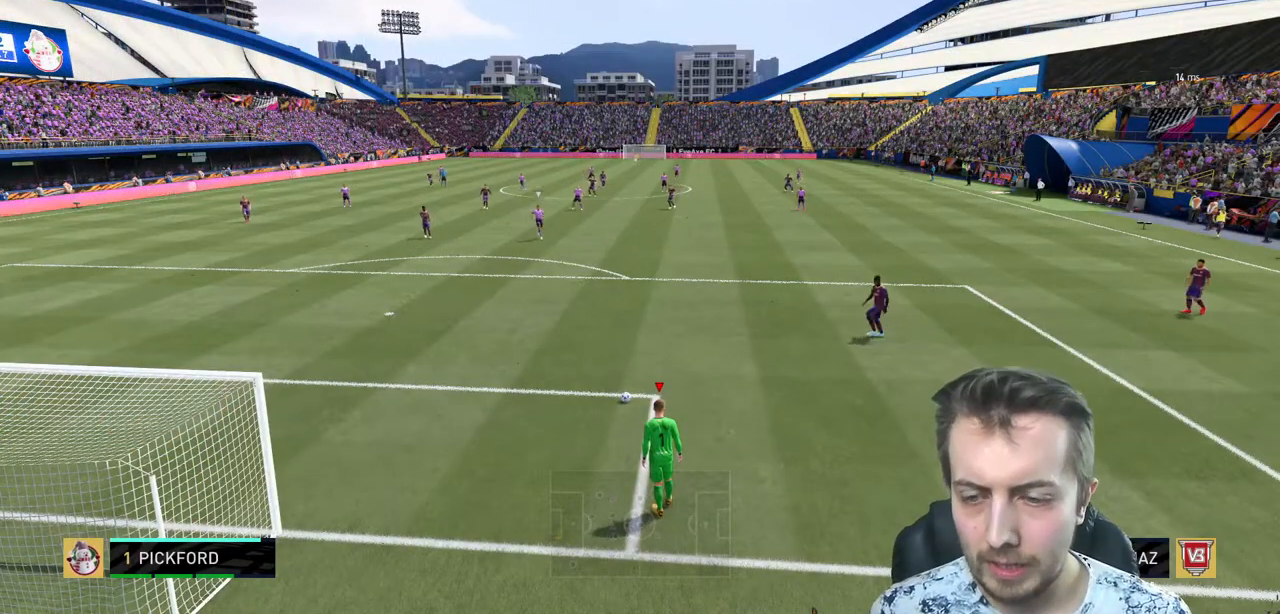
{"buttons": ["X", "R2"], "left_stick": "center", "right_stick": "center", "events": [[267, "left_stick", "center"], [367, "R2", "down"]]}
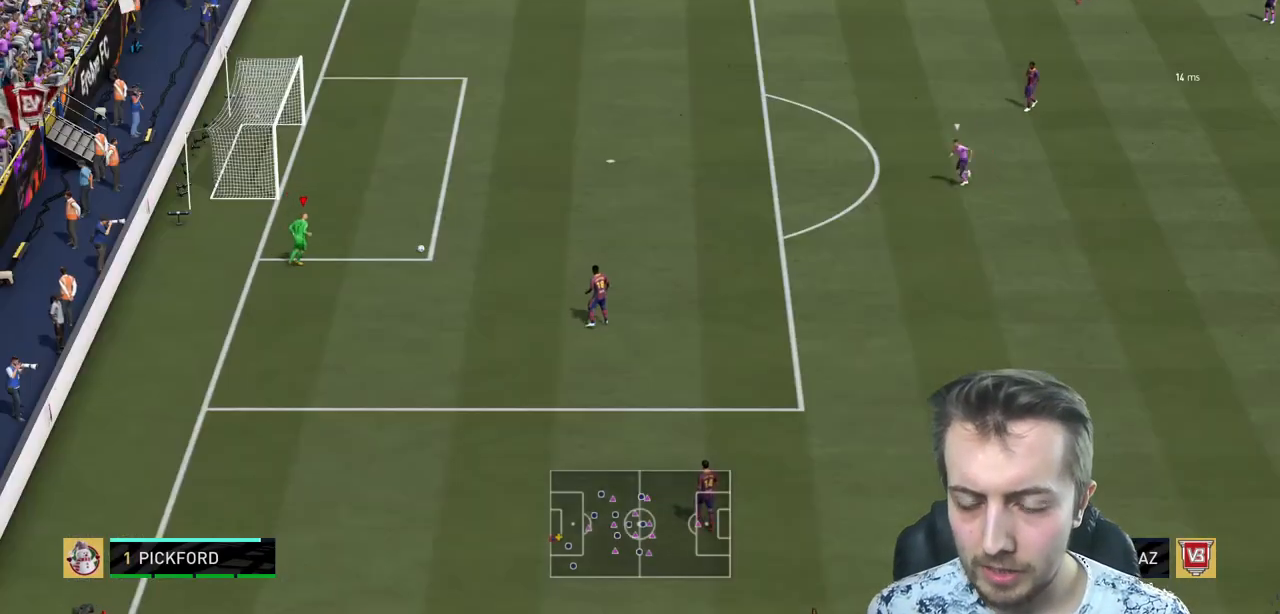
{"buttons": ["X", "R2"], "left_stick": "center", "right_stick": "center", "events": []}
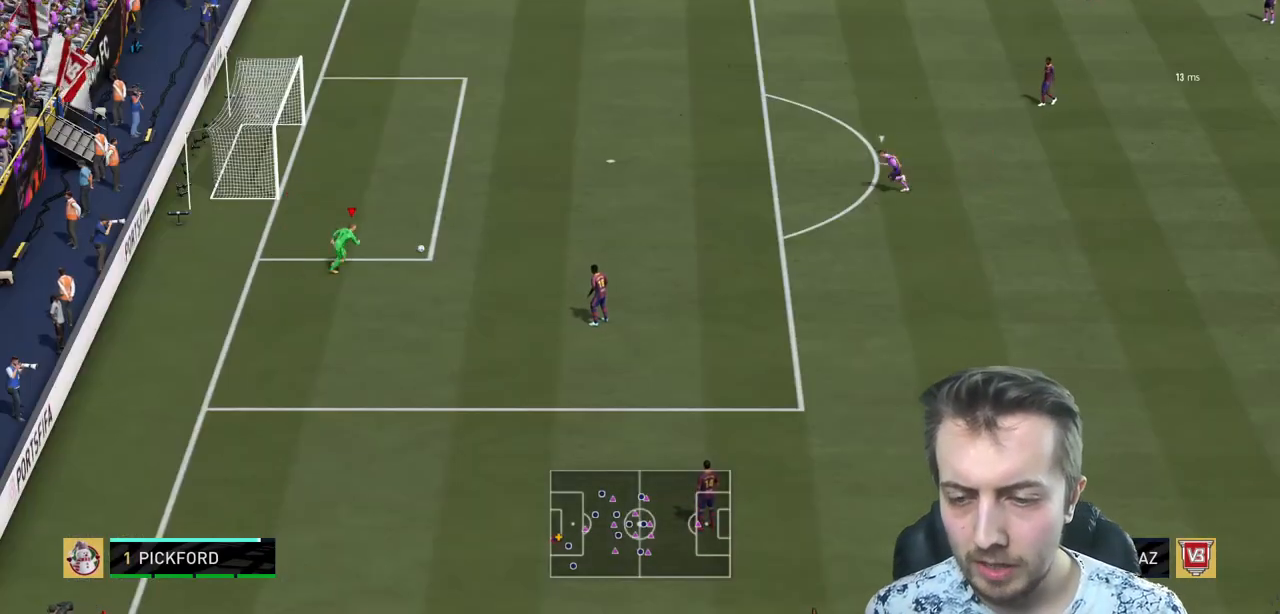
{"buttons": ["R2"], "left_stick": "center", "right_stick": "center", "events": [[267, "X", "up"]]}
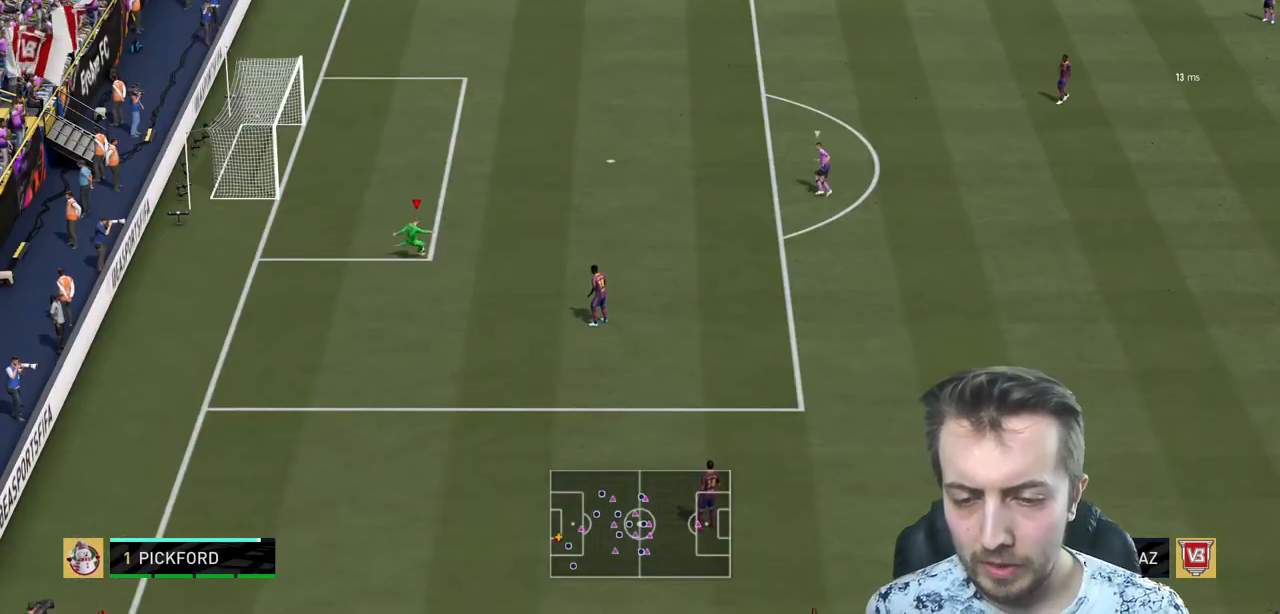
{"buttons": ["R2"], "left_stick": "center", "right_stick": "center", "events": []}
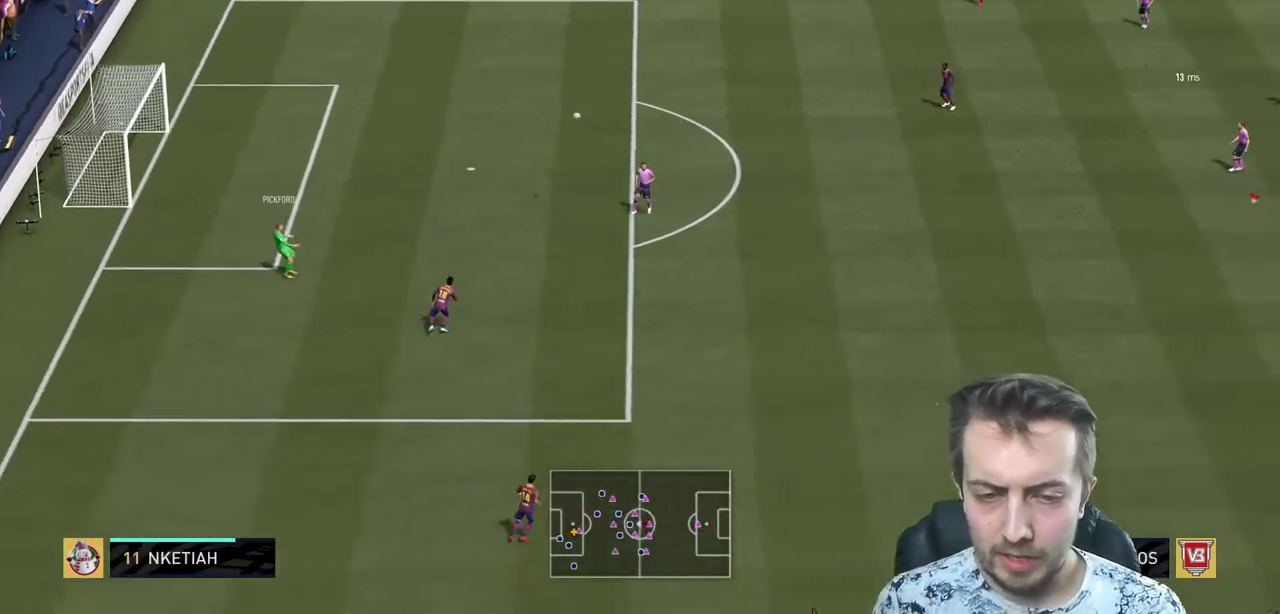
{"buttons": ["R2"], "left_stick": "center", "right_stick": "center", "events": []}
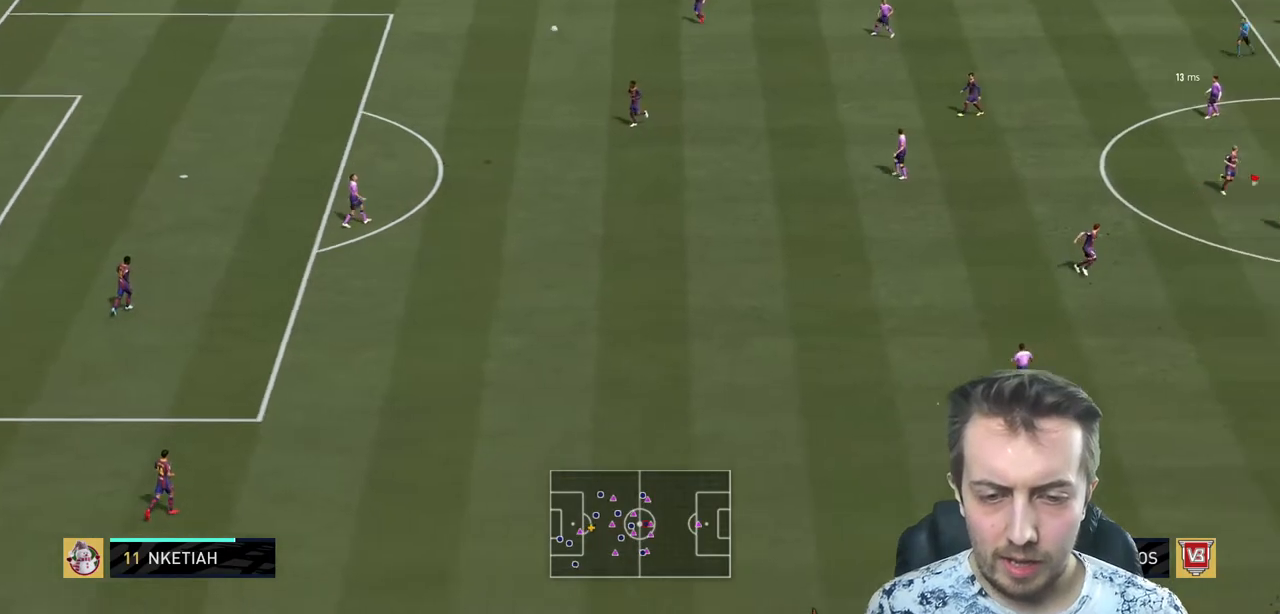
{"buttons": ["R2"], "left_stick": "down-left", "right_stick": "center", "events": [[34, "R2", "up"], [134, "R2", "down"], [334, "left_stick", "left"], [368, "R2", "up"], [468, "R2", "down"], [501, "left_stick", "down-left"]]}
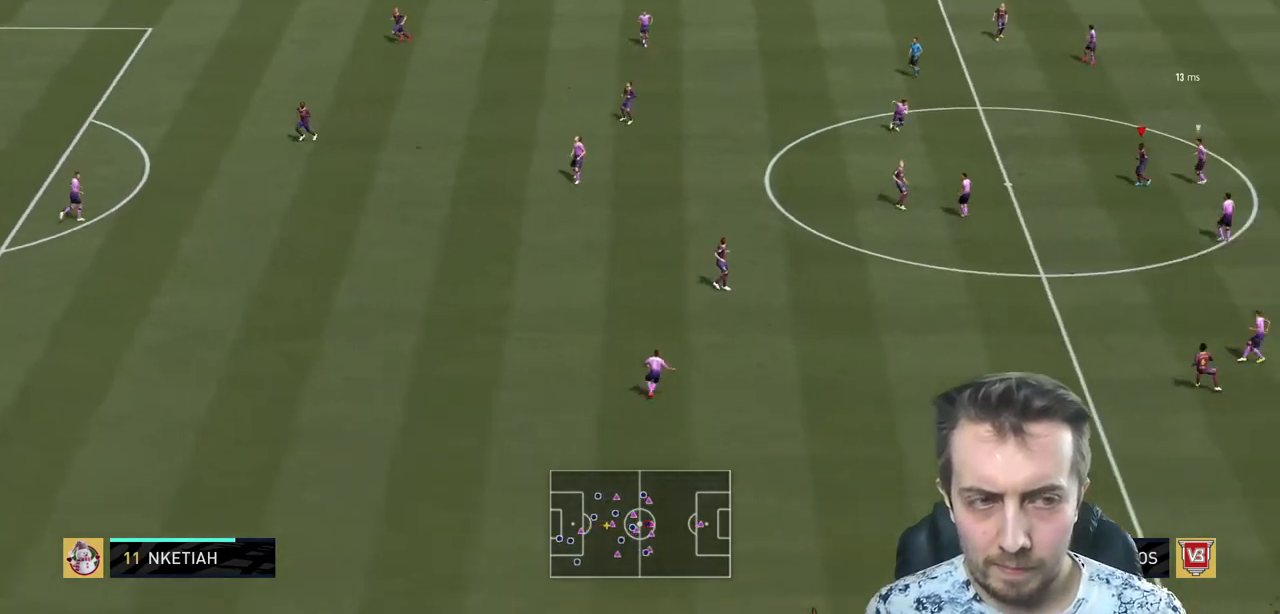
{"buttons": ["R2"], "left_stick": "down-left", "right_stick": "center", "events": [[33, "A", "down"], [167, "A", "up"], [234, "A", "down"], [300, "A", "up"], [367, "A", "down"], [500, "A", "up"]]}
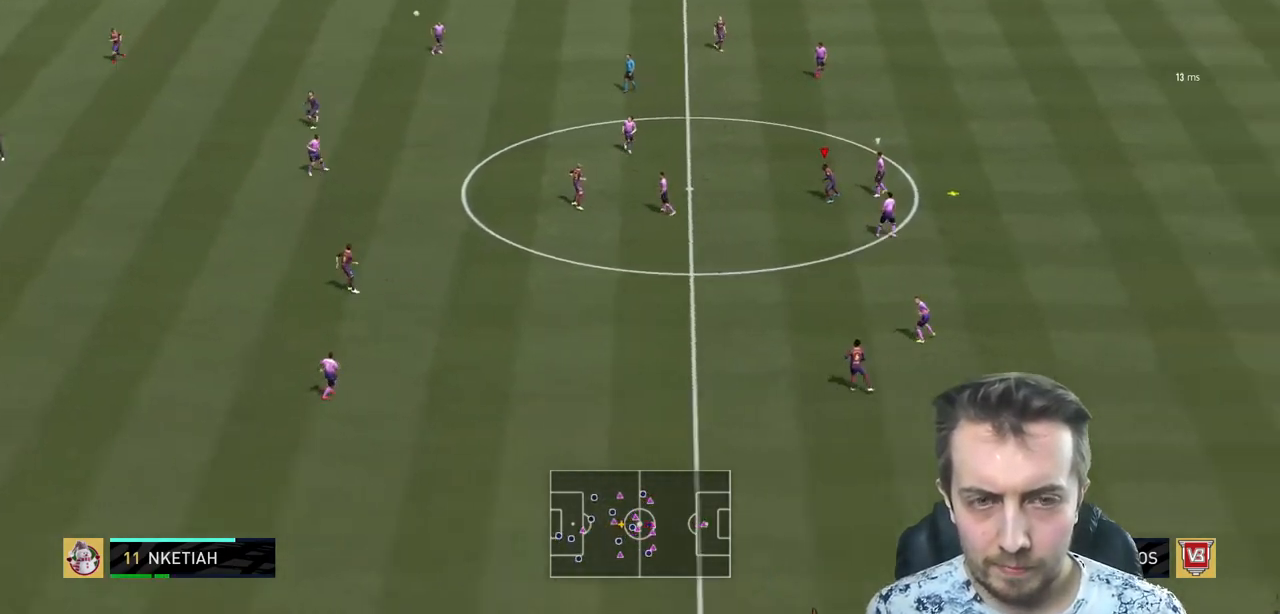
{"buttons": ["A", "R2"], "left_stick": "left", "right_stick": "center", "events": [[67, "A", "down"], [134, "left_stick", "left"], [167, "A", "up"], [167, "R2", "up"], [234, "R2", "down"], [434, "A", "down"]]}
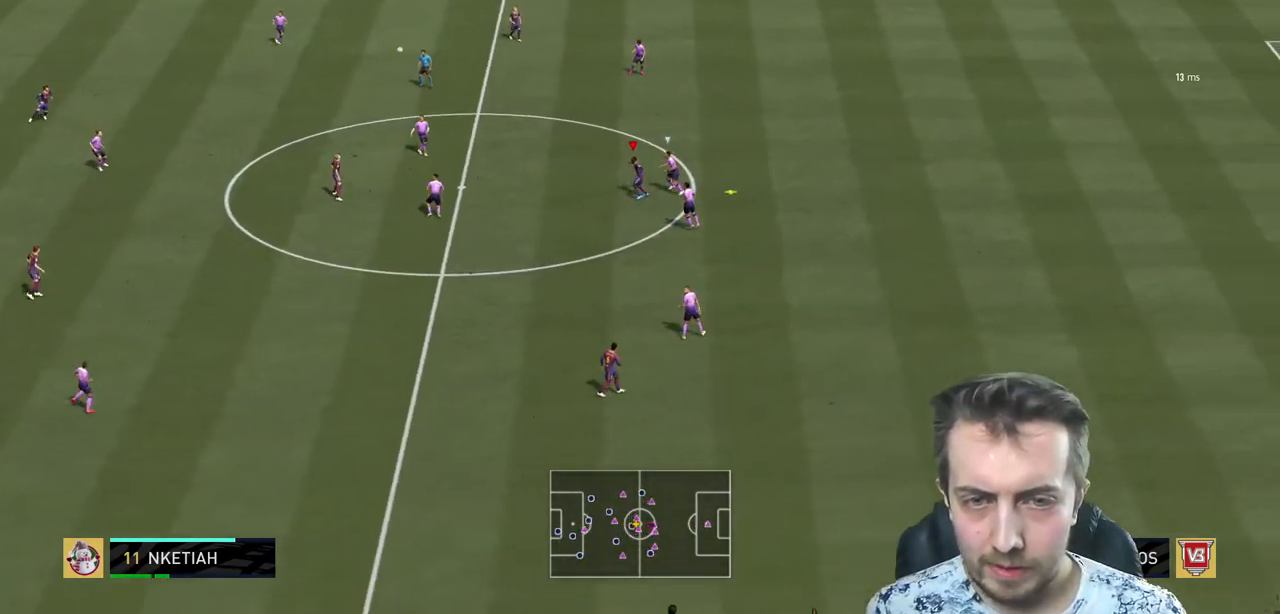
{"buttons": ["A", "R2"], "left_stick": "left", "right_stick": "center", "events": [[33, "A", "up"], [100, "A", "down"]]}
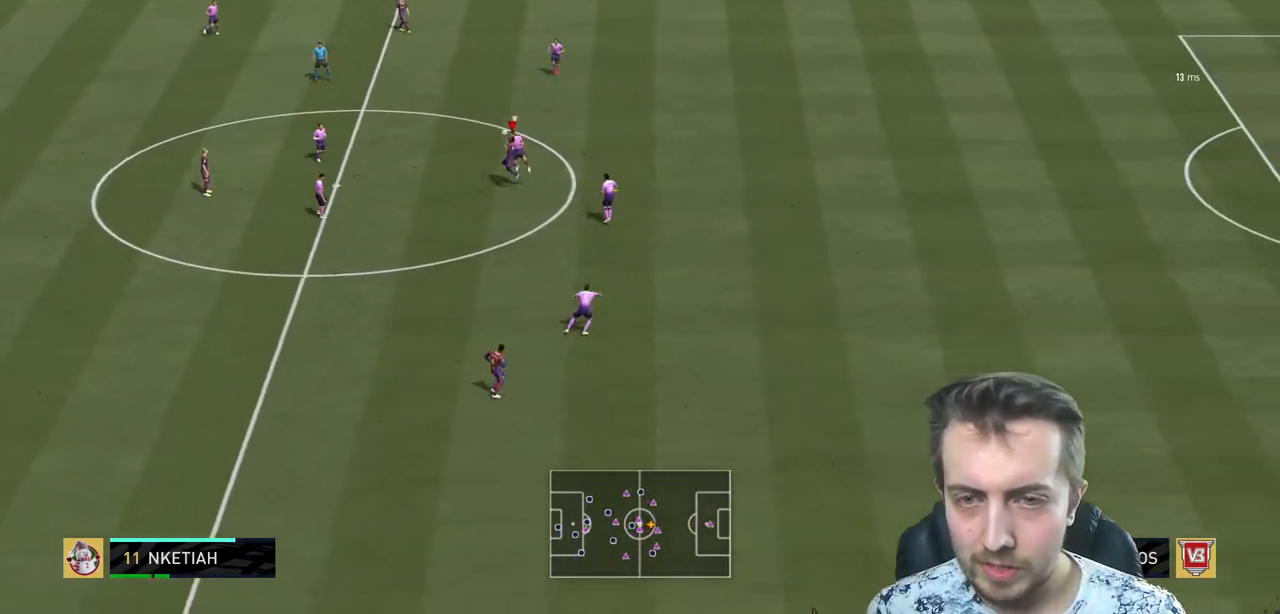
{"buttons": ["R2"], "left_stick": "center", "right_stick": "center", "events": [[67, "A", "up"], [334, "left_stick", "center"]]}
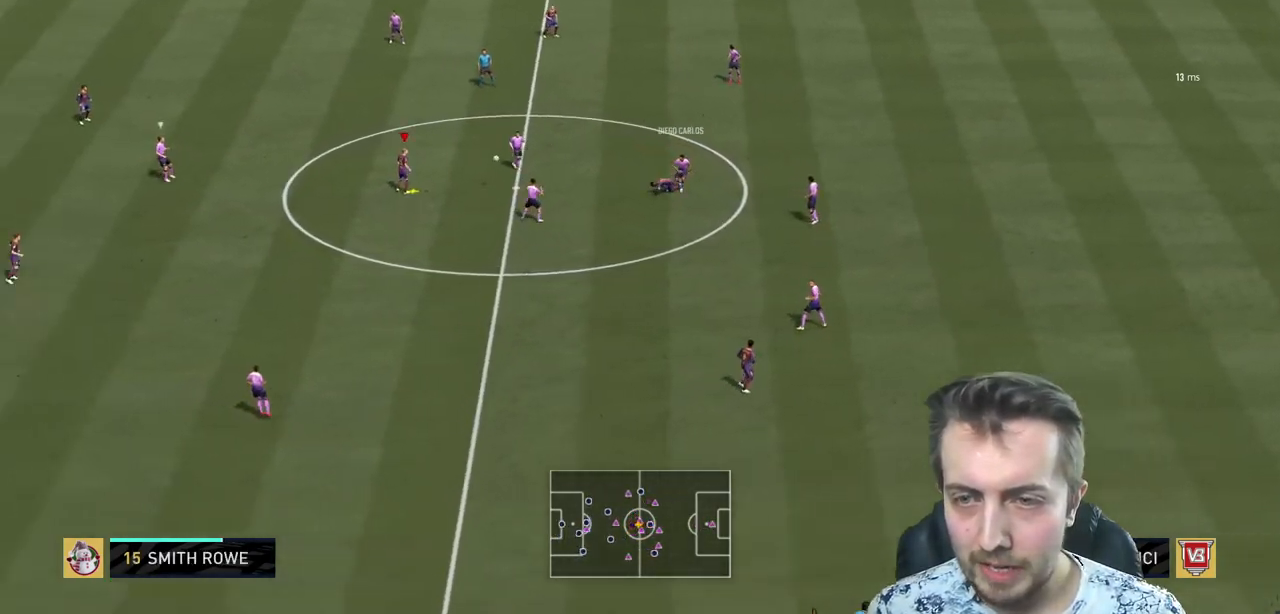
{"buttons": [], "left_stick": "up", "right_stick": "center", "events": [[33, "left_stick", "up"], [167, "R2", "up"]]}
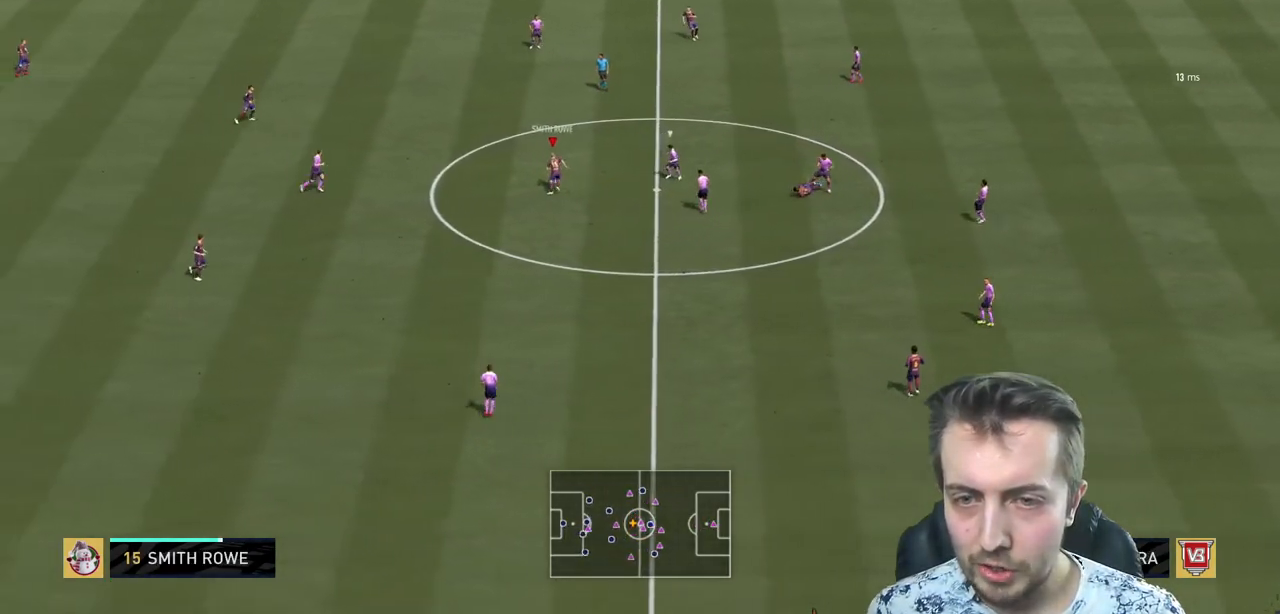
{"buttons": [], "left_stick": "up-right", "right_stick": "center", "events": [[267, "A", "down"], [267, "L1", "down"], [401, "left_stick", "up-right"], [434, "A", "up"], [468, "L1", "up"]]}
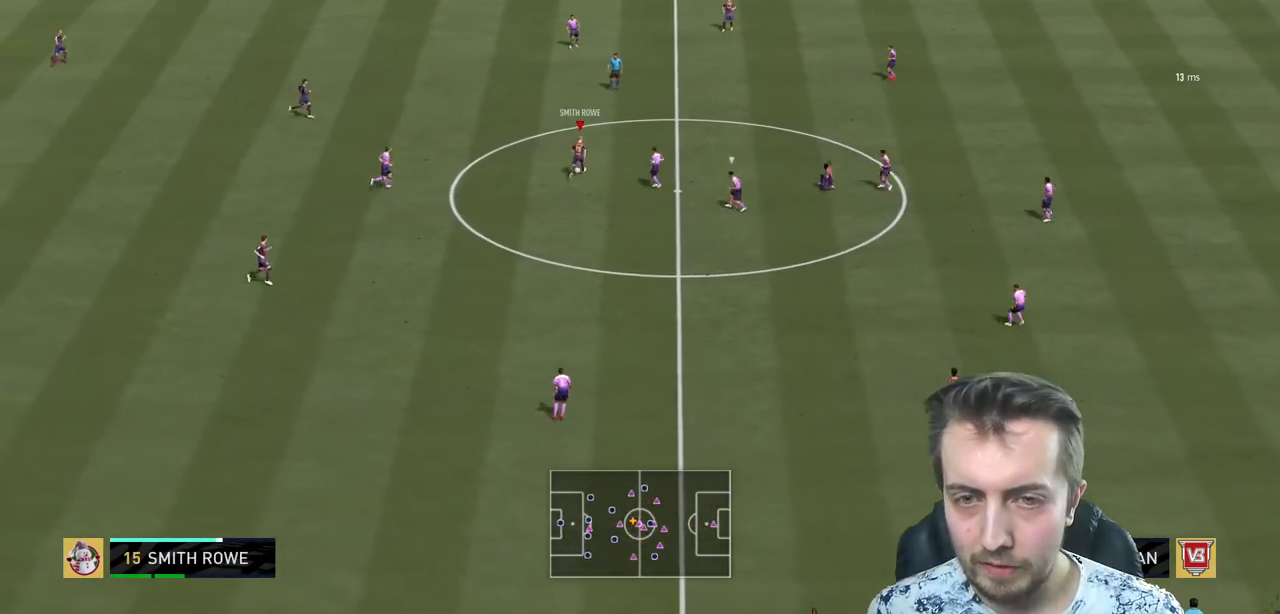
{"buttons": ["X"], "left_stick": "down", "right_stick": "center", "events": [[33, "X", "down"], [133, "left_stick", "center"], [367, "X", "up"], [434, "X", "down"], [434, "left_stick", "down"]]}
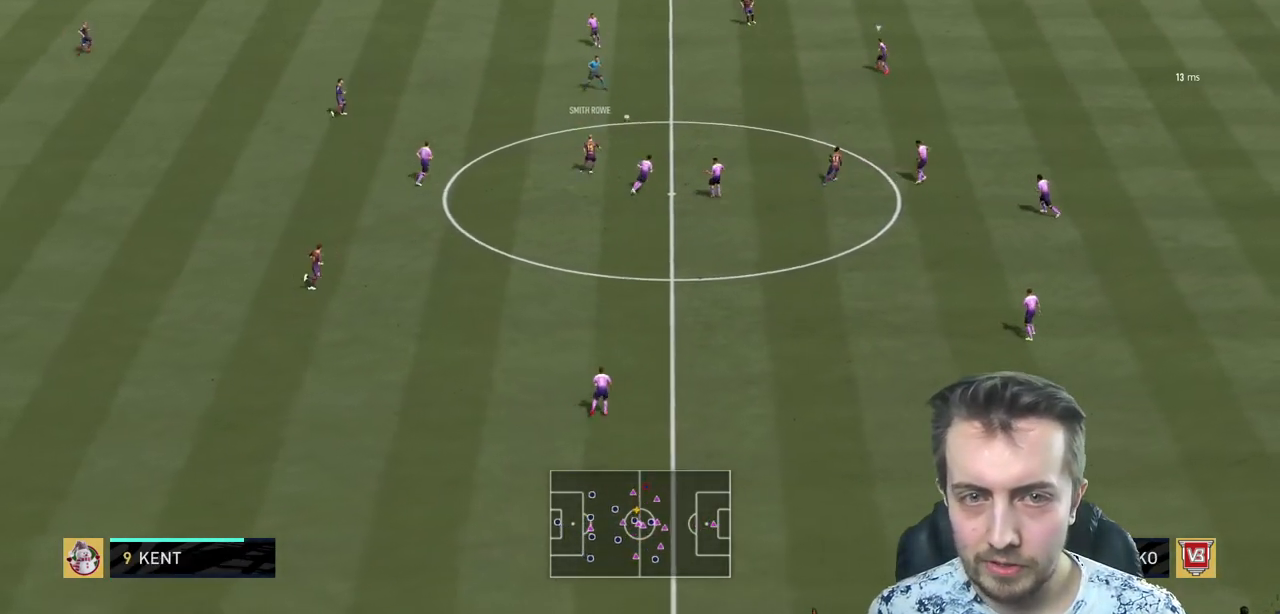
{"buttons": [], "left_stick": "down", "right_stick": "center", "events": [[100, "X", "up"]]}